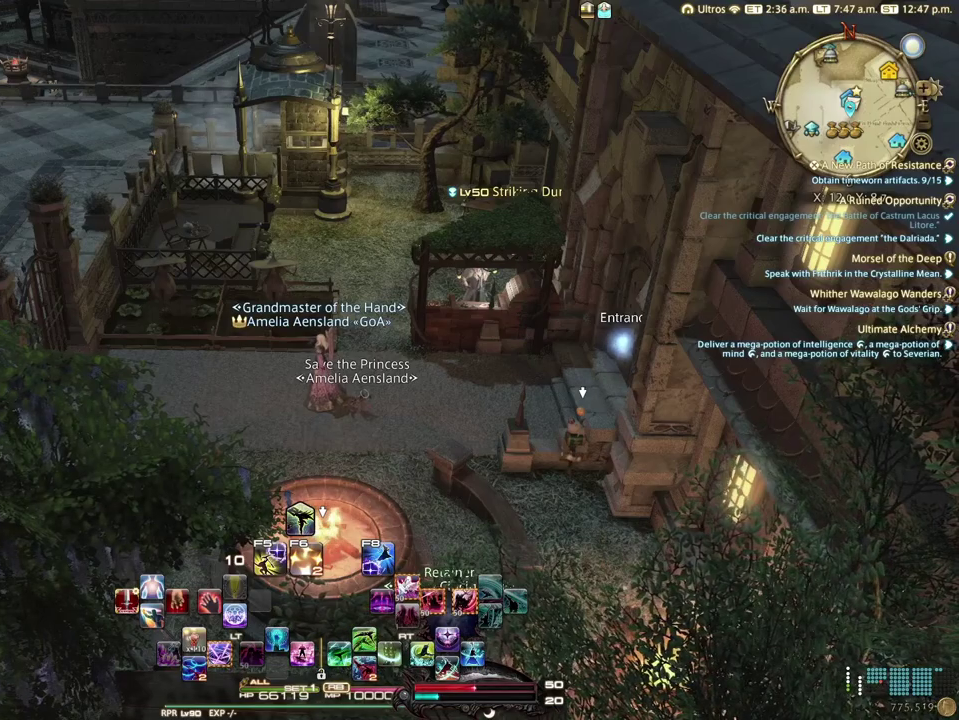
Gameplay with a controller (Xbox layout); each line is a JSON object with the inputs held at the frame after it (dt_ms = milliseconds from this image to that frame). "events" lists button and stick changes between this image and that frame as [ms after this image, input, new state], when the widget could be followed in between.
{"dt_ms": 400, "buttons": [], "left_stick": "center", "right_stick": "left", "events": [[350, "right_stick", "left"]]}
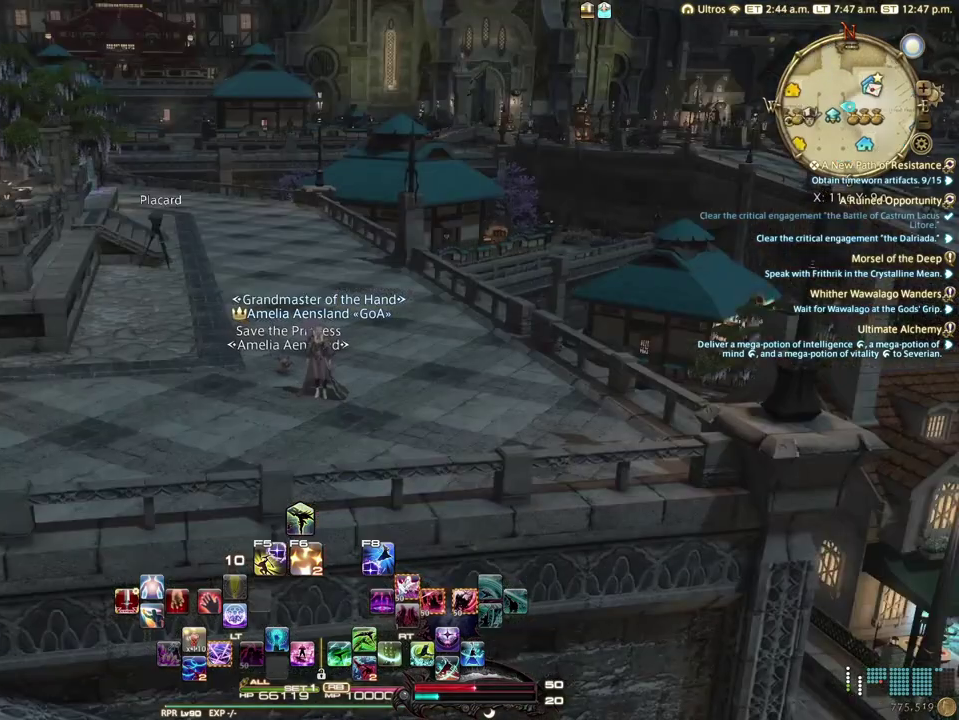
{"dt_ms": 600, "buttons": [], "left_stick": "center", "right_stick": "center", "events": [[100, "right_stick", "center"]]}
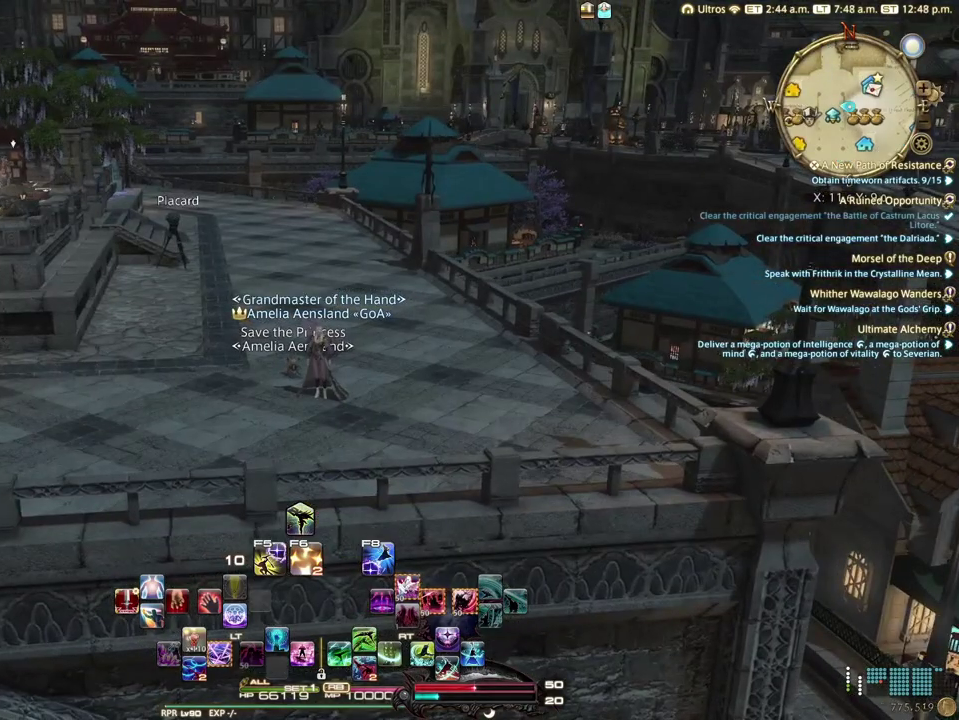
{"dt_ms": 400, "buttons": [], "left_stick": "up", "right_stick": "center", "events": [[217, "left_stick", "up"]]}
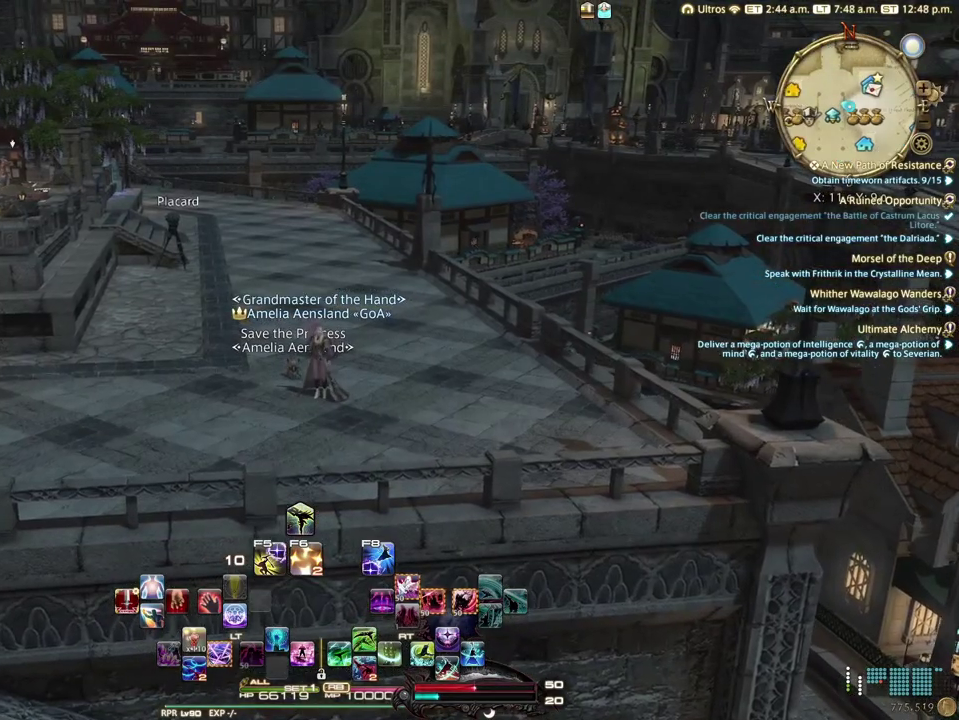
{"dt_ms": 600, "buttons": [], "left_stick": "up", "right_stick": "center", "events": []}
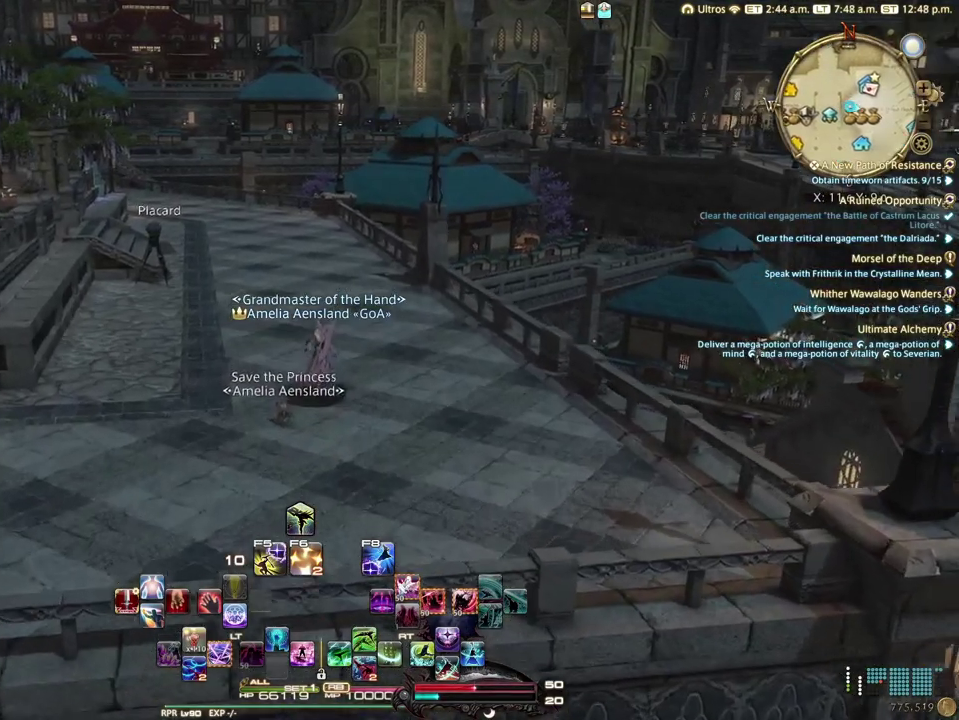
{"dt_ms": 500, "buttons": [], "left_stick": "up", "right_stick": "center", "events": []}
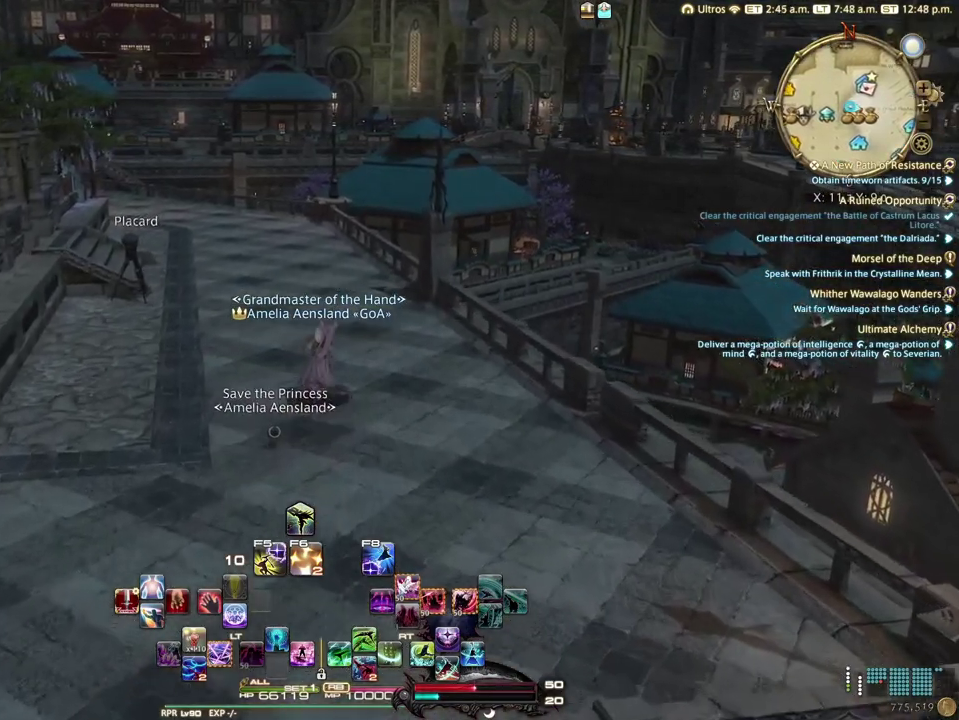
{"dt_ms": 500, "buttons": [], "left_stick": "up", "right_stick": "center", "events": []}
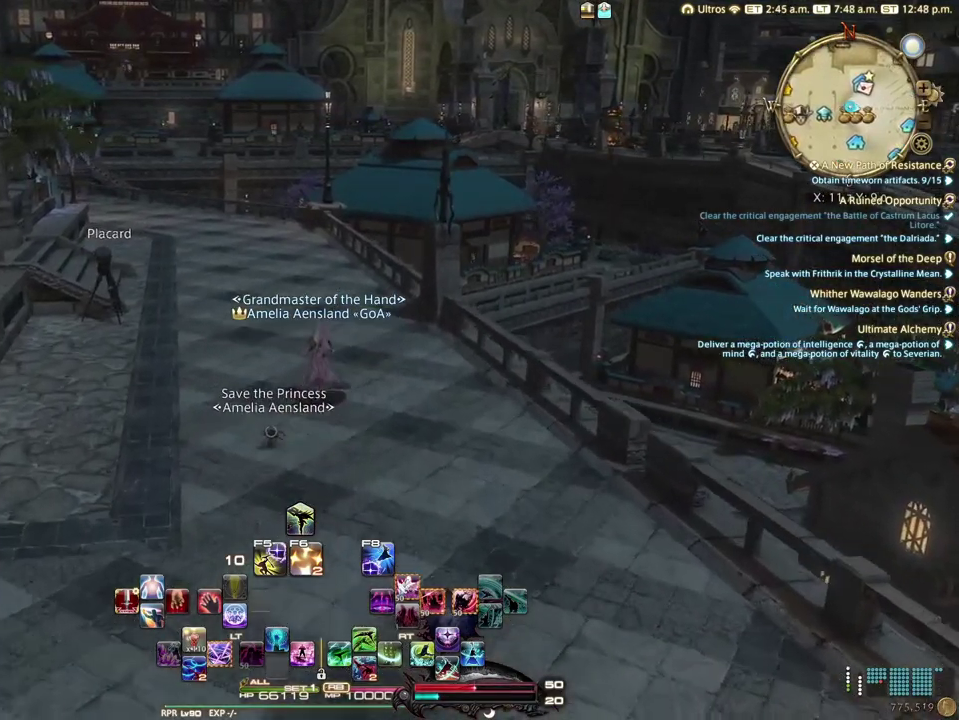
{"dt_ms": 500, "buttons": [], "left_stick": "up", "right_stick": "center", "events": []}
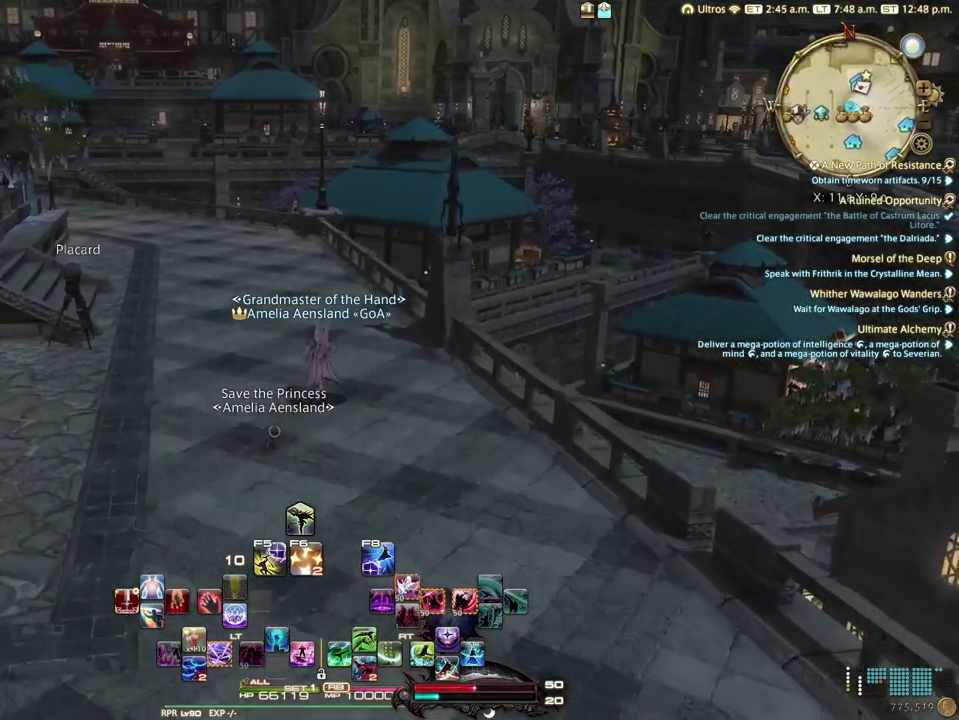
{"dt_ms": 500, "buttons": [], "left_stick": "up", "right_stick": "center", "events": []}
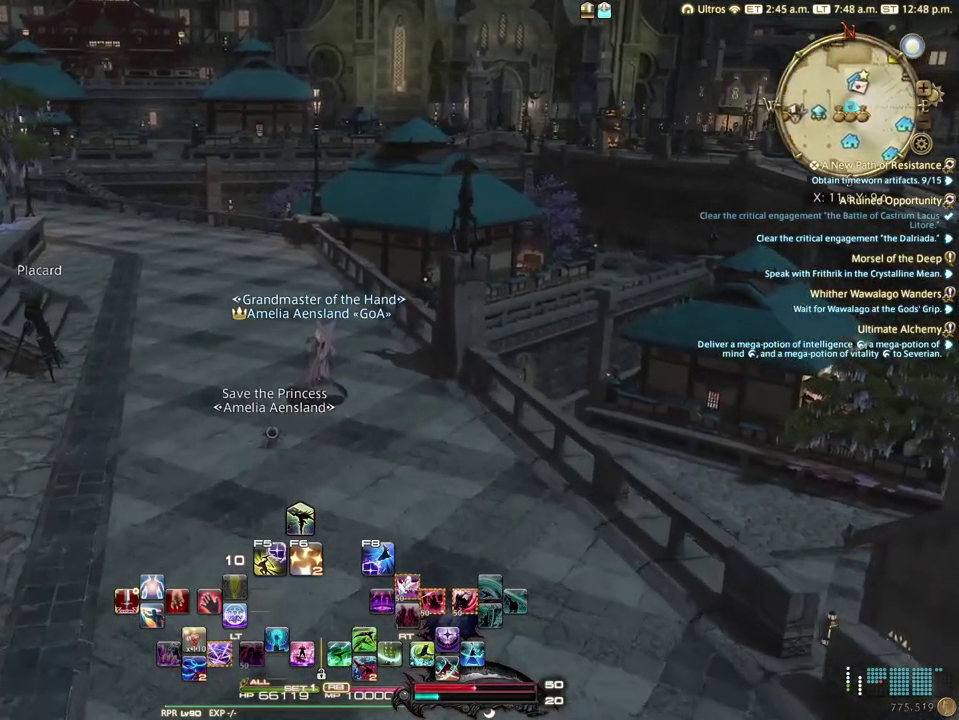
{"dt_ms": 500, "buttons": [], "left_stick": "up", "right_stick": "center", "events": []}
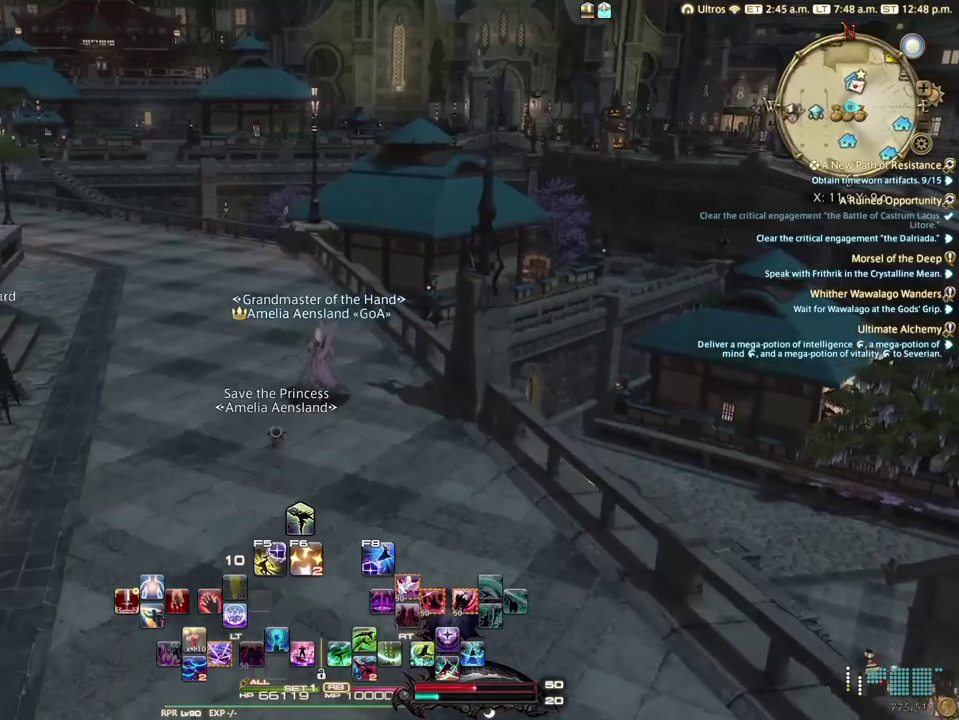
{"dt_ms": 500, "buttons": [], "left_stick": "up", "right_stick": "center", "events": []}
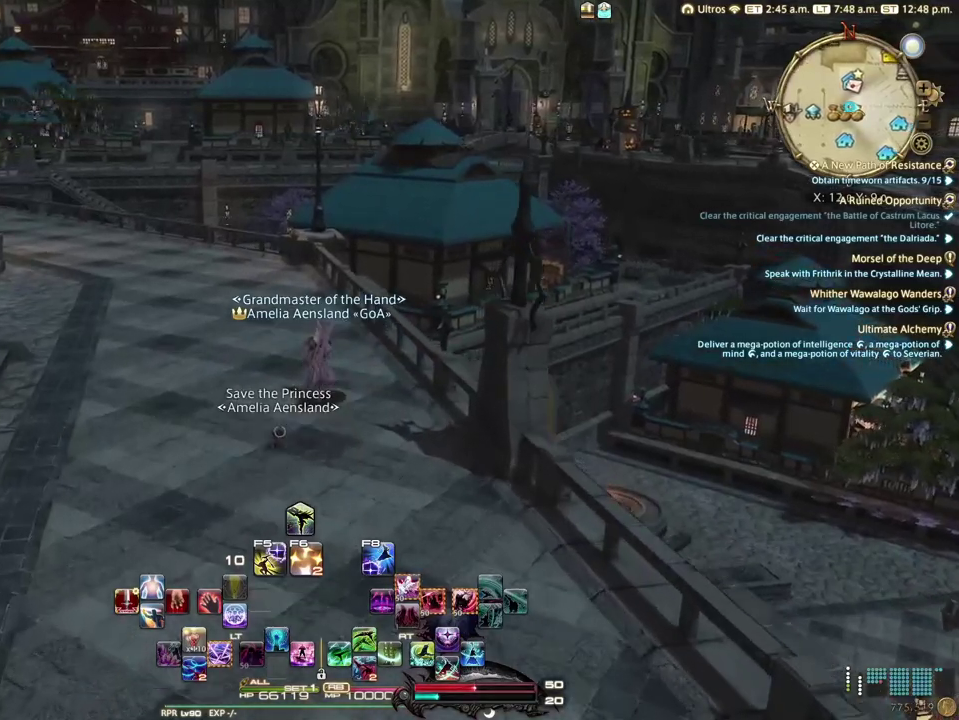
{"dt_ms": 500, "buttons": [], "left_stick": "up", "right_stick": "center", "events": []}
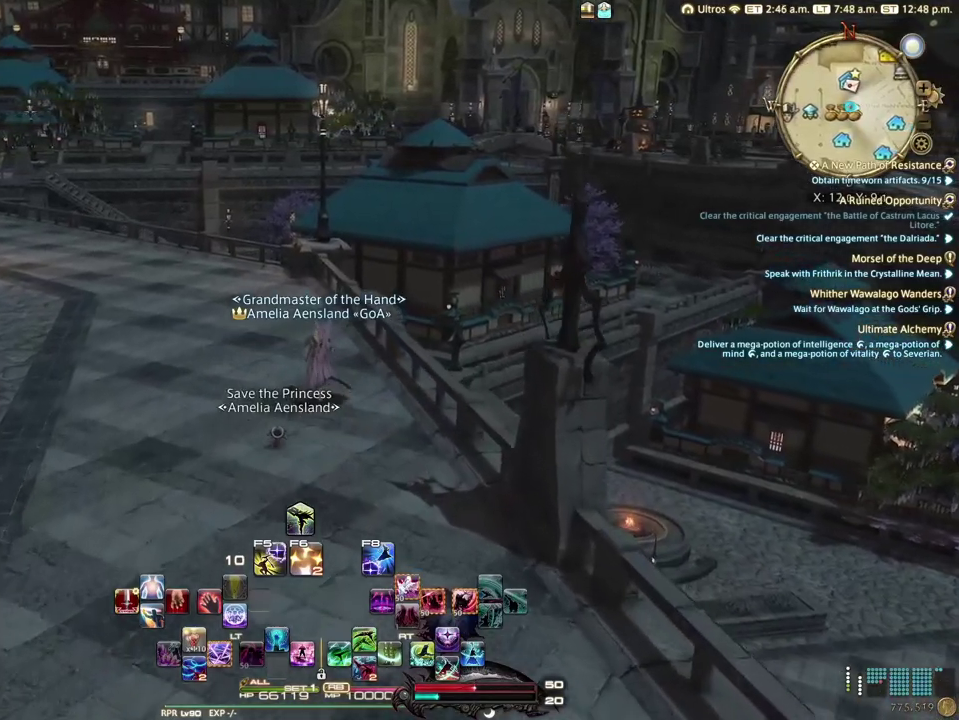
{"dt_ms": 500, "buttons": [], "left_stick": "up", "right_stick": "center", "events": []}
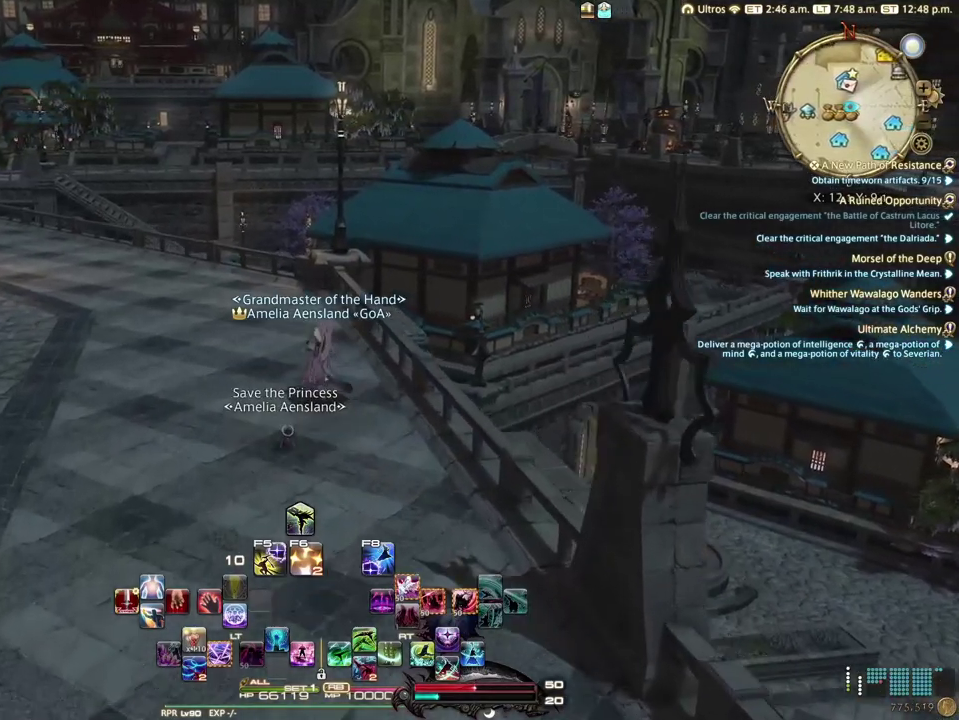
{"dt_ms": 500, "buttons": [], "left_stick": "up", "right_stick": "center", "events": []}
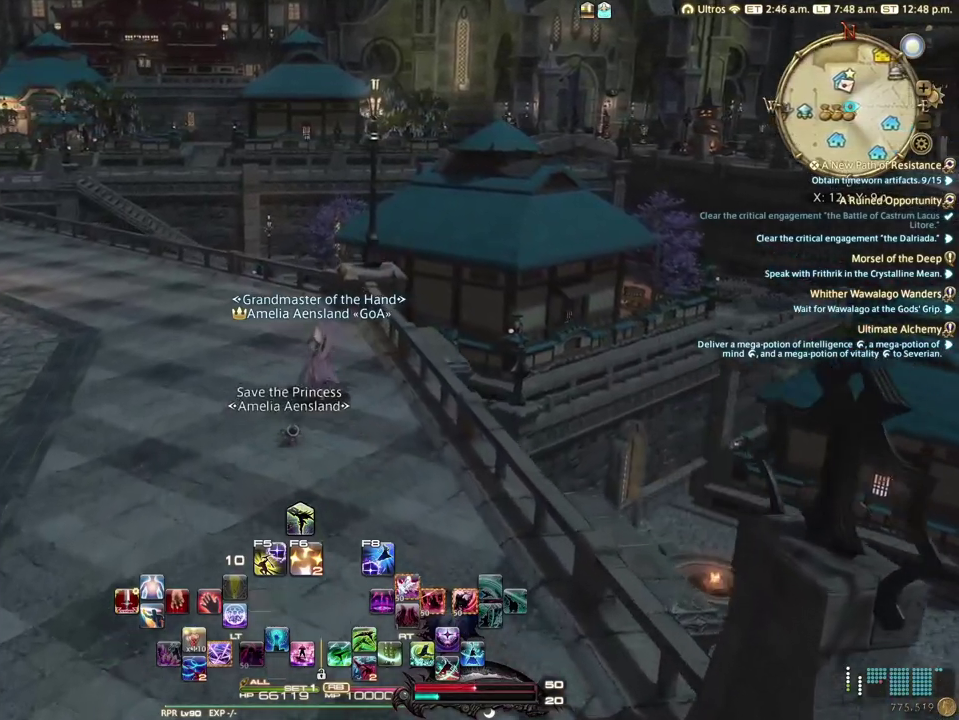
{"dt_ms": 500, "buttons": [], "left_stick": "up-left", "right_stick": "center", "events": [[317, "left_stick", "up-left"]]}
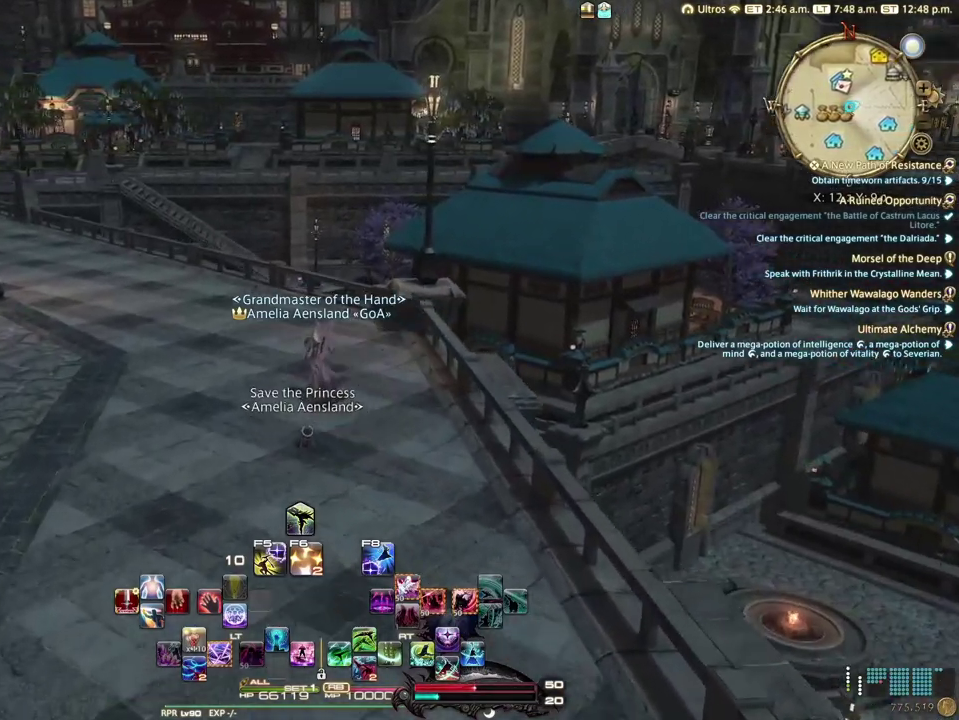
{"dt_ms": 500, "buttons": [], "left_stick": "up-left", "right_stick": "center", "events": []}
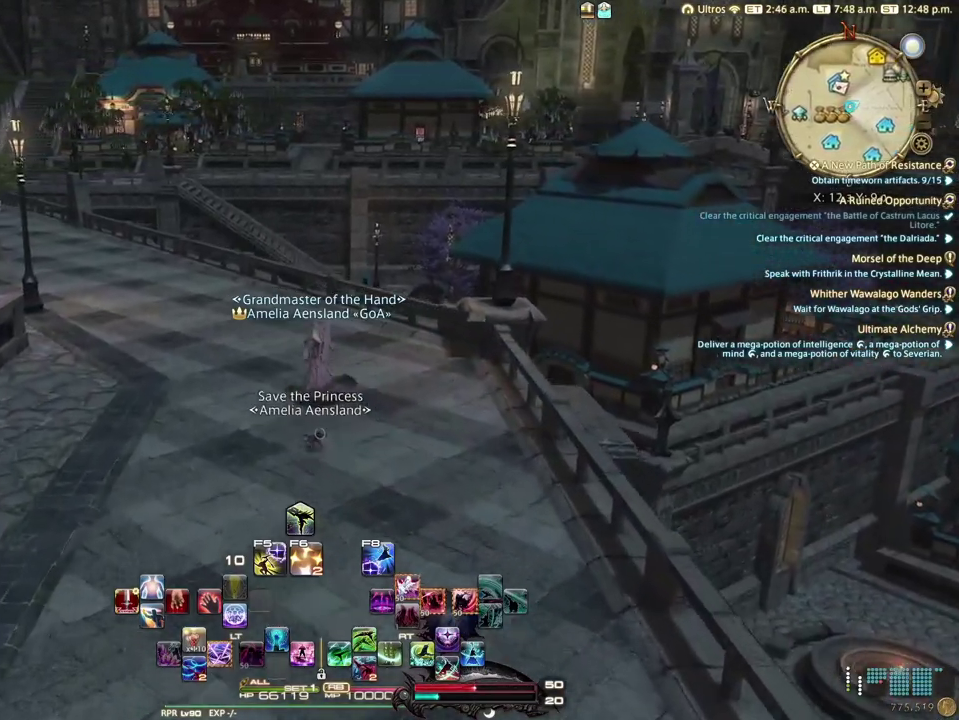
{"dt_ms": 500, "buttons": [], "left_stick": "up-left", "right_stick": "center", "events": []}
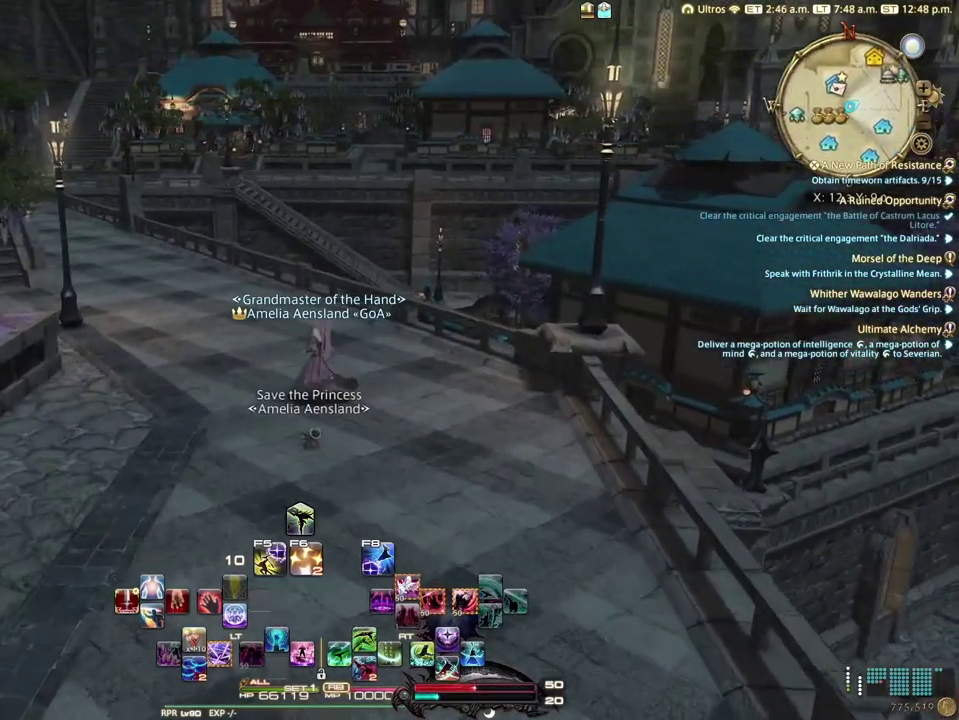
{"dt_ms": 600, "buttons": [], "left_stick": "center", "right_stick": "center", "events": [[533, "left_stick", "center"]]}
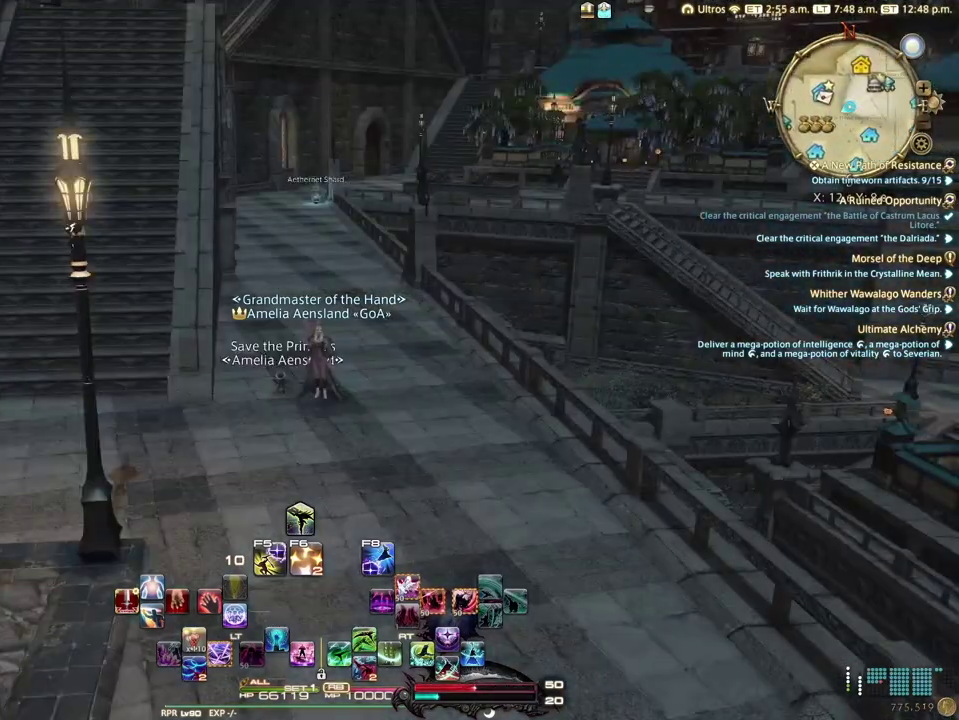
{"dt_ms": 400, "buttons": [], "left_stick": "center", "right_stick": "center", "events": []}
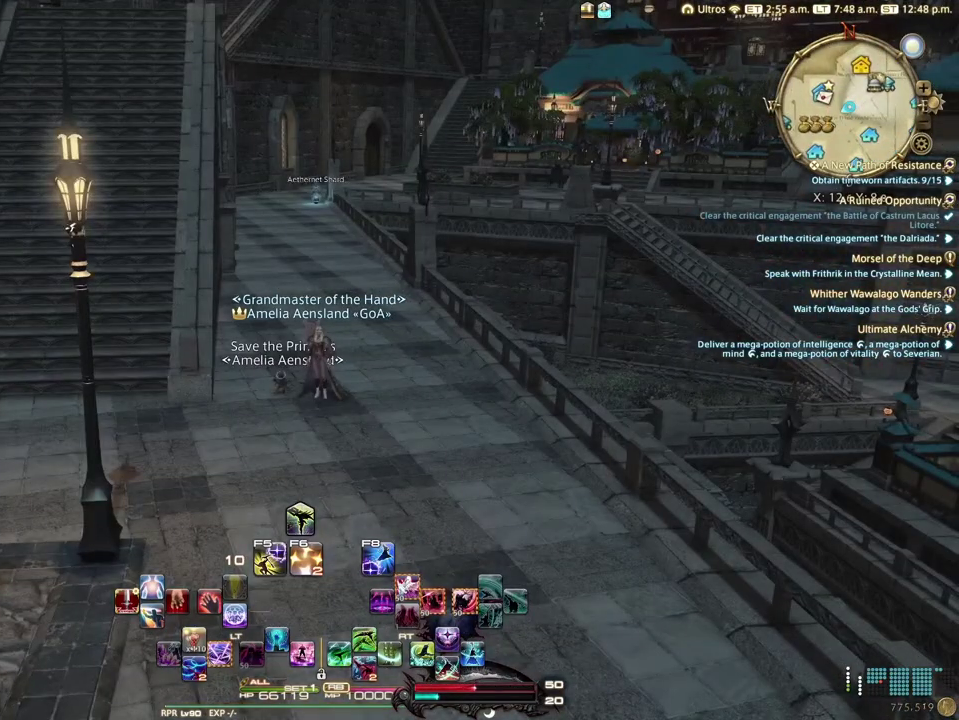
{"dt_ms": 500, "buttons": [], "left_stick": "down", "right_stick": "center", "events": [[150, "left_stick", "down"]]}
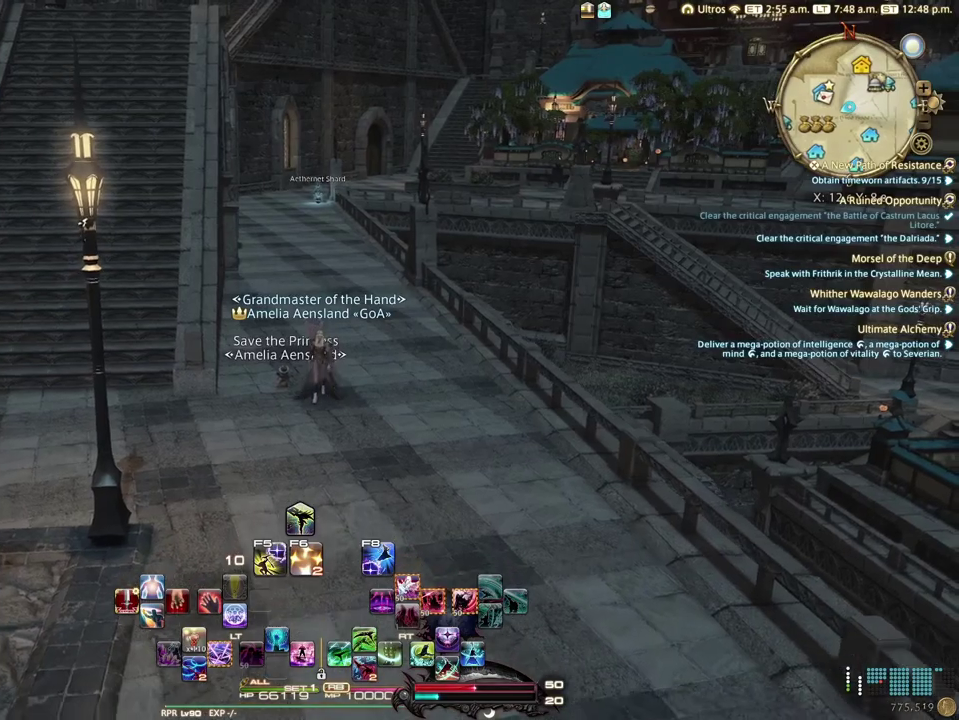
{"dt_ms": 300, "buttons": [], "left_stick": "down", "right_stick": "center", "events": []}
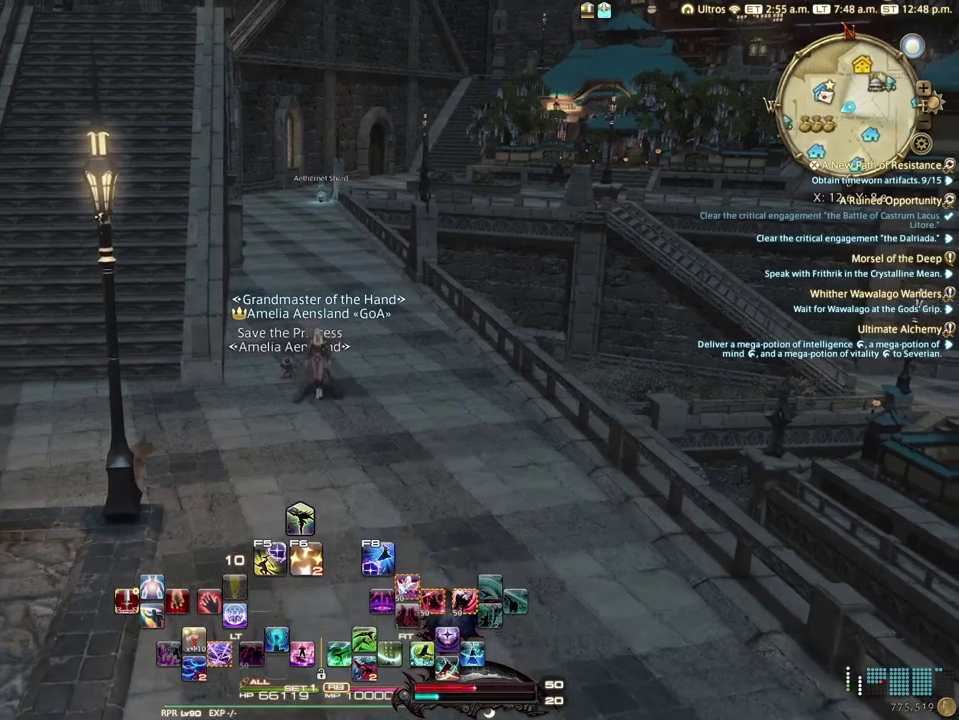
{"dt_ms": 700, "buttons": [], "left_stick": "down", "right_stick": "center", "events": []}
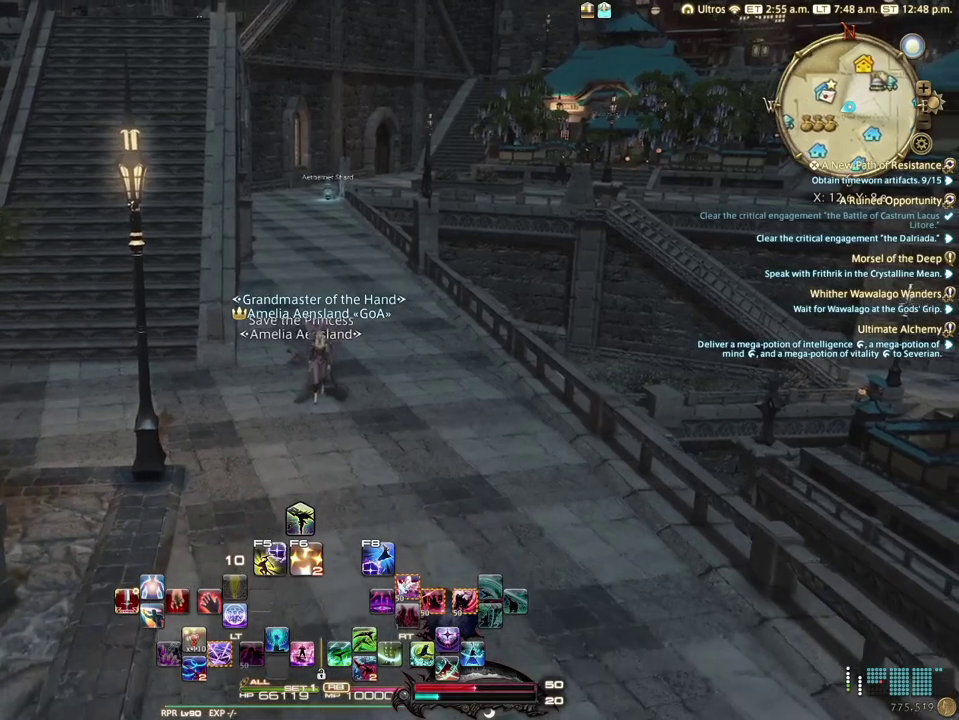
{"dt_ms": 600, "buttons": [], "left_stick": "down", "right_stick": "right", "events": [[517, "right_stick", "right"]]}
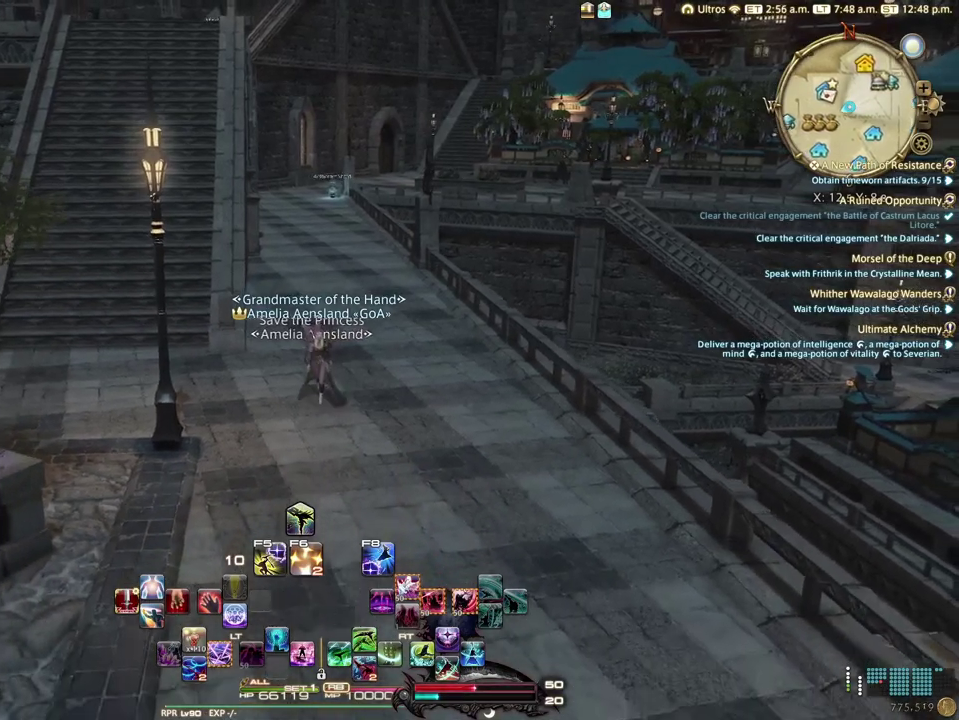
{"dt_ms": 400, "buttons": [], "left_stick": "down", "right_stick": "right", "events": [[250, "right_stick", "center"], [300, "right_stick", "right"]]}
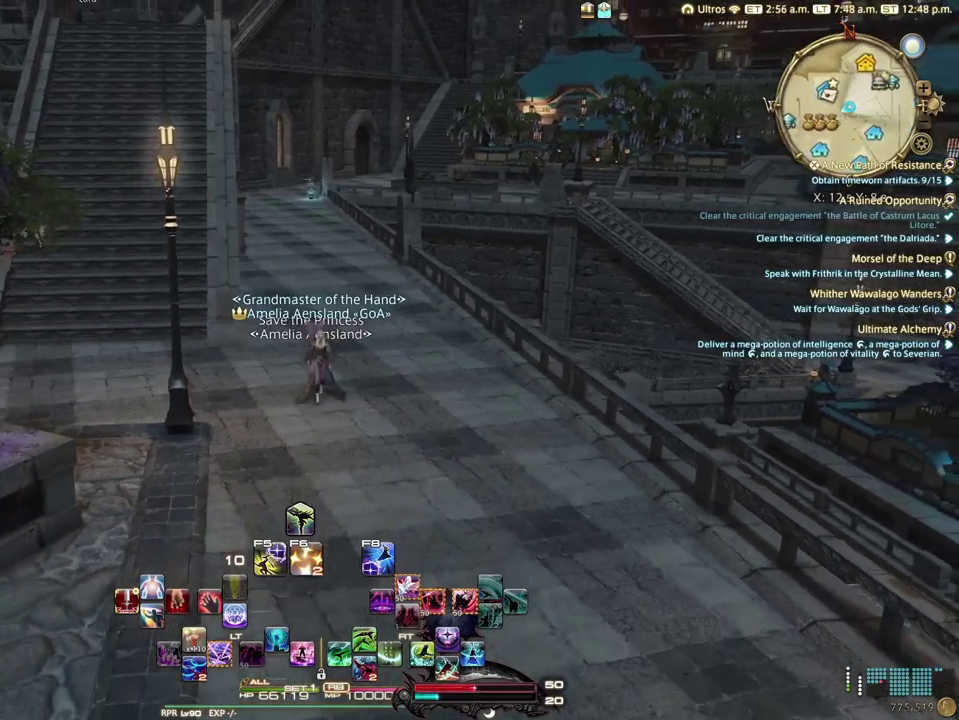
{"dt_ms": 500, "buttons": [], "left_stick": "down", "right_stick": "right", "events": [[100, "right_stick", "center"], [383, "right_stick", "right"]]}
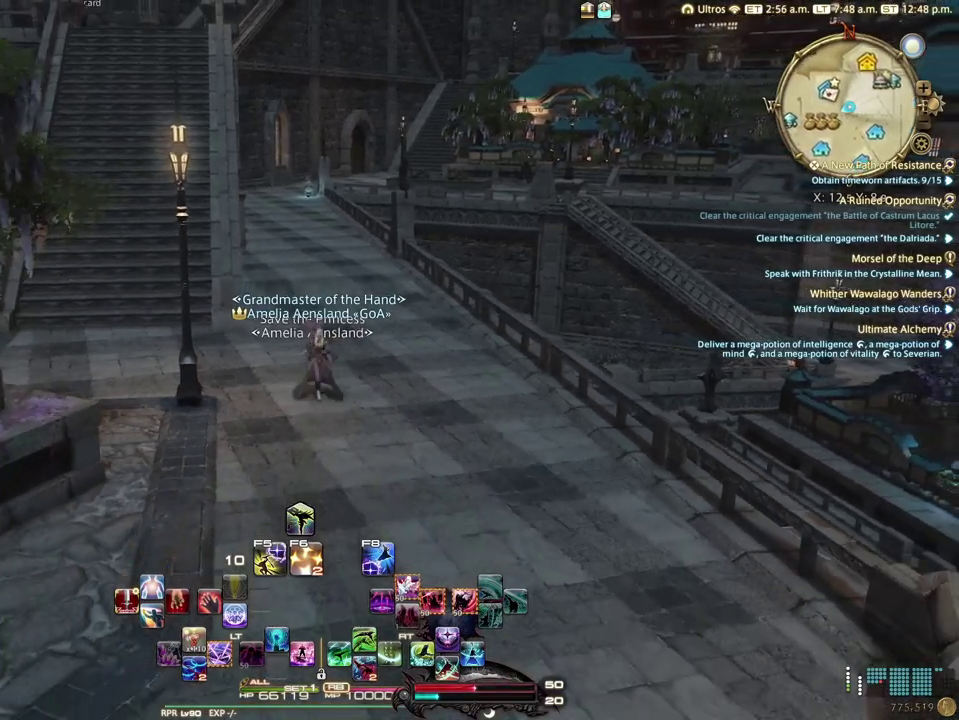
{"dt_ms": 500, "buttons": [], "left_stick": "down", "right_stick": "right", "events": []}
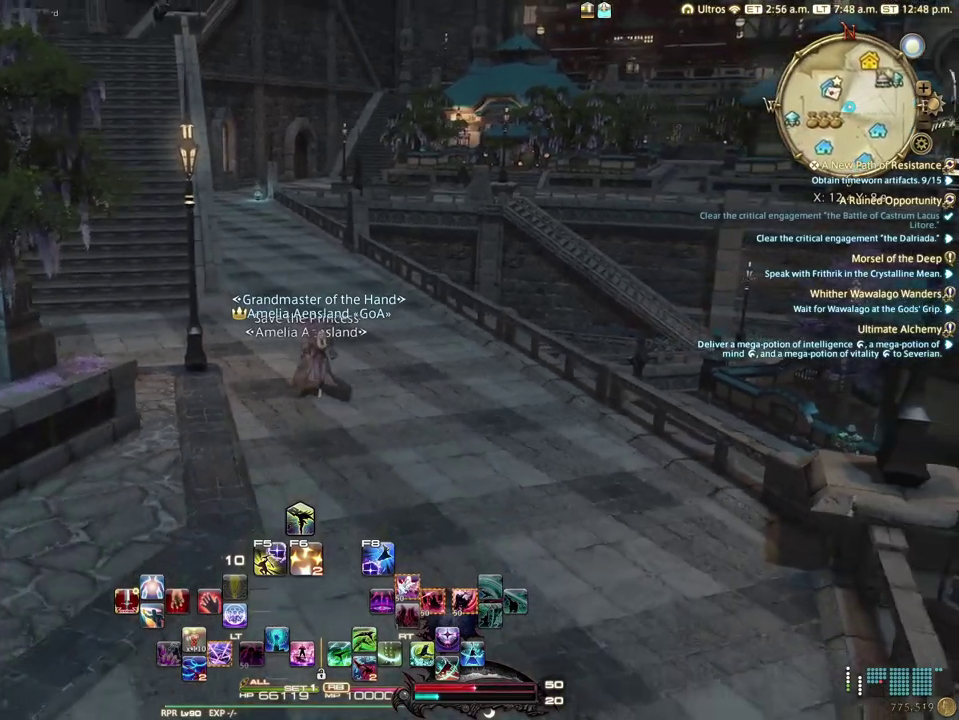
{"dt_ms": 500, "buttons": [], "left_stick": "down", "right_stick": "right", "events": []}
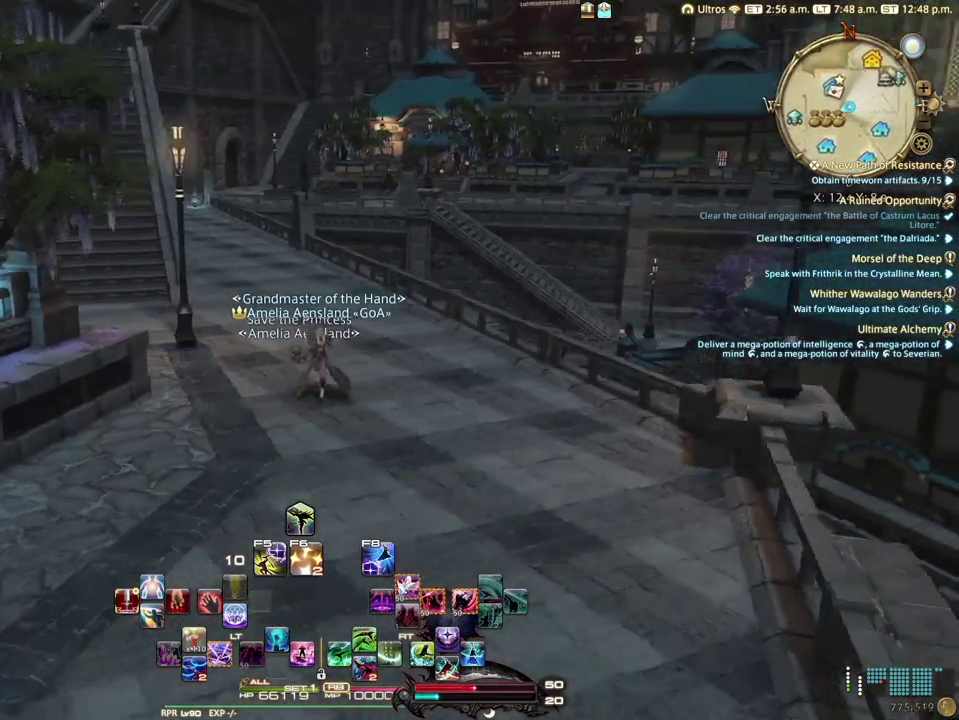
{"dt_ms": 700, "buttons": [], "left_stick": "down", "right_stick": "center", "events": [[317, "right_stick", "center"]]}
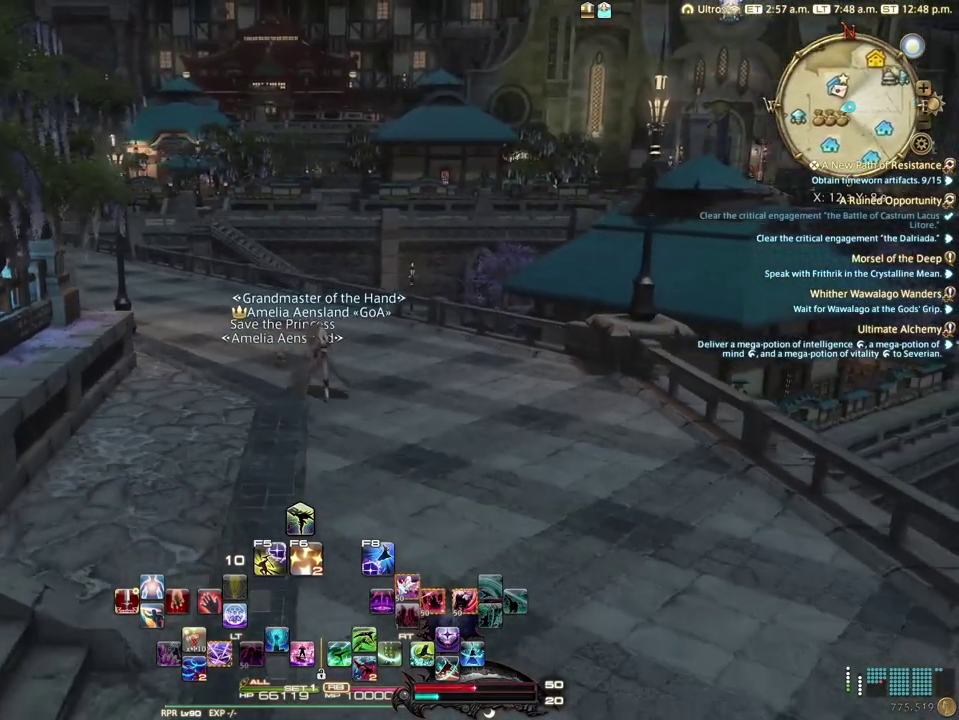
{"dt_ms": 300, "buttons": [], "left_stick": "down", "right_stick": "left", "events": [[250, "right_stick", "left"]]}